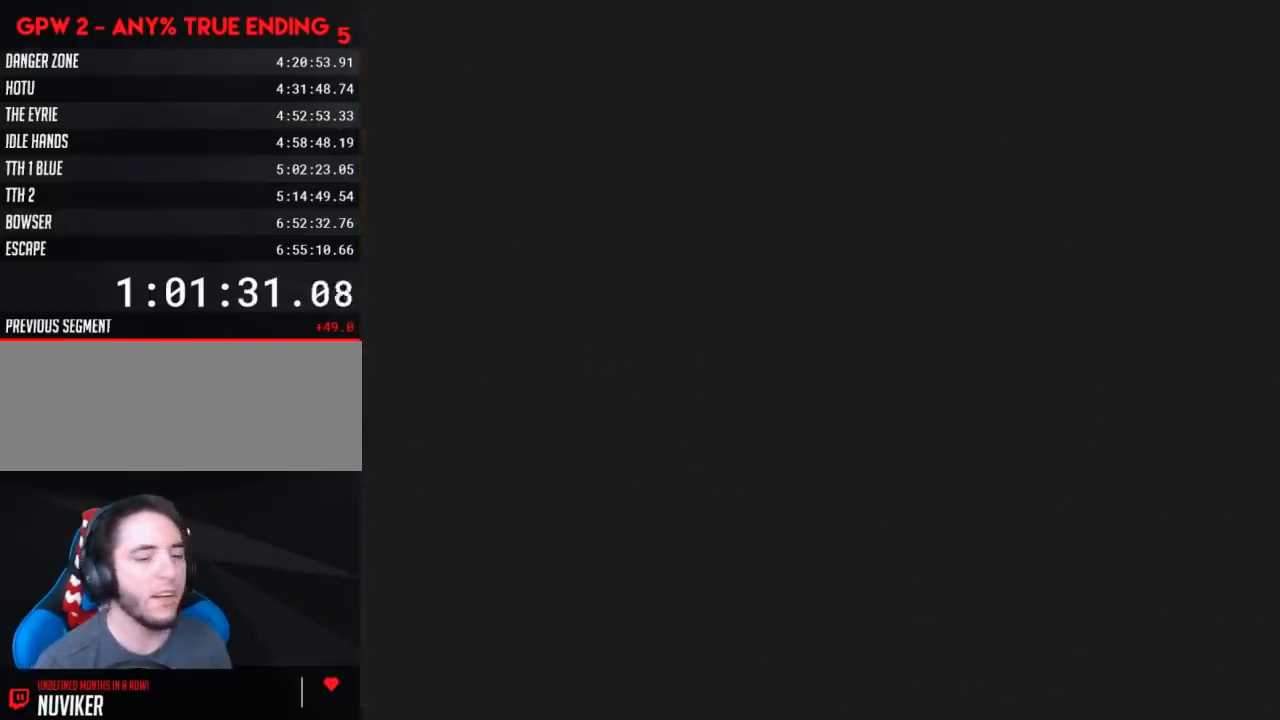
Gameplay with a controller (Nintendo layout); each line is a JSON object with the inputs held at the frame after it. "events" lists button and stick changes between this image and that frame as [ms after this image, input, new state], when the widget could be followed in between. Not read: L3 R3.
{"buttons": [], "events": []}
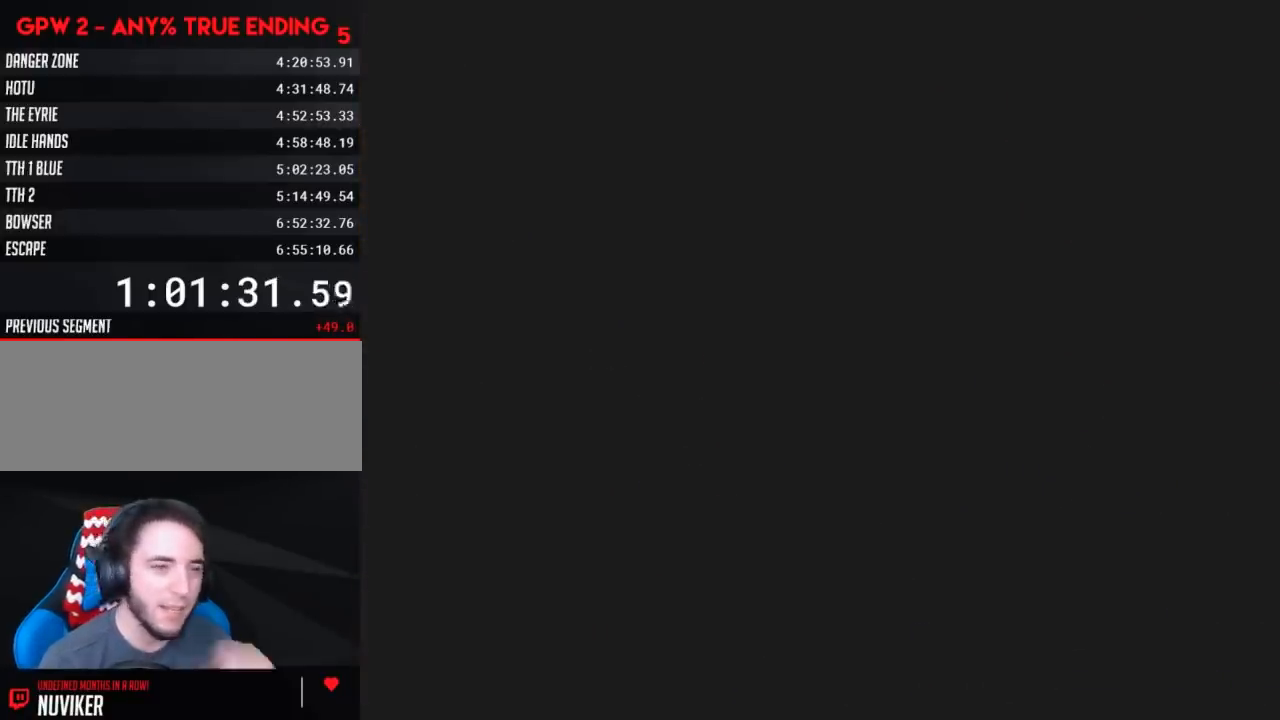
{"buttons": [], "events": []}
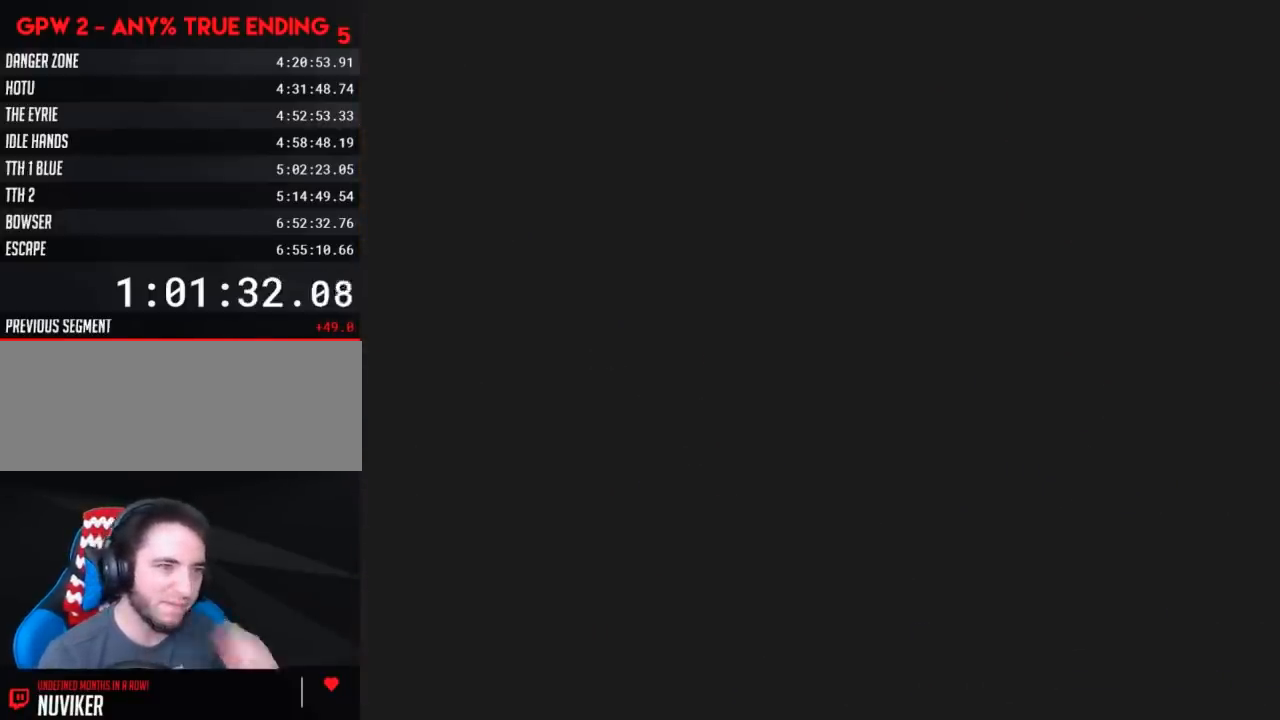
{"buttons": ["X", "DPAD_RIGHT"], "events": [[400, "X", "down"], [483, "DPAD_RIGHT", "down"]]}
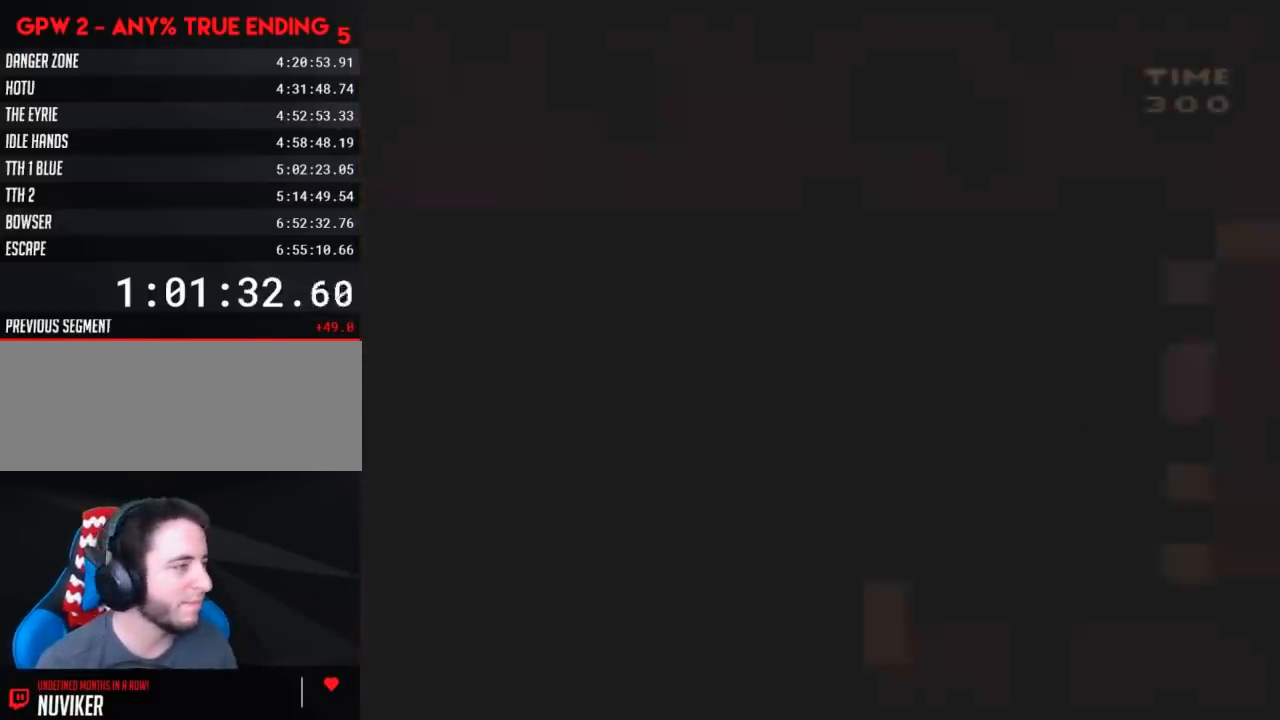
{"buttons": ["X", "DPAD_RIGHT"], "events": []}
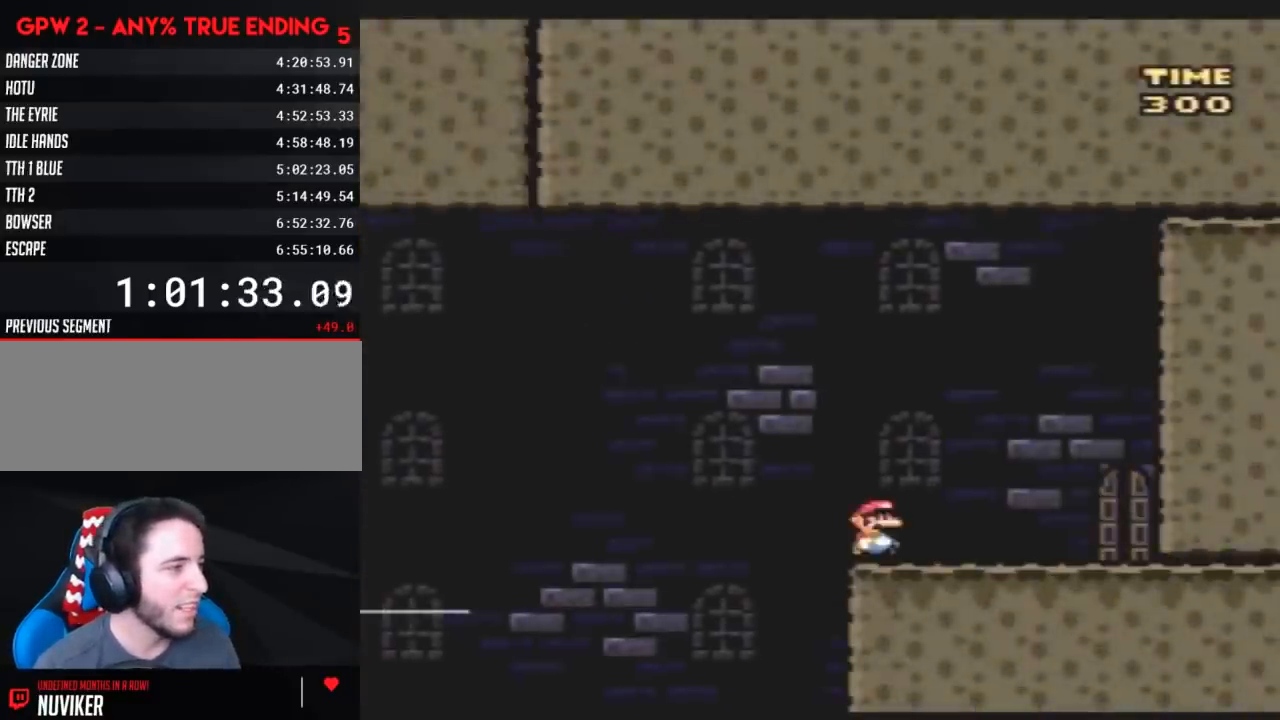
{"buttons": ["X", "DPAD_RIGHT"], "events": []}
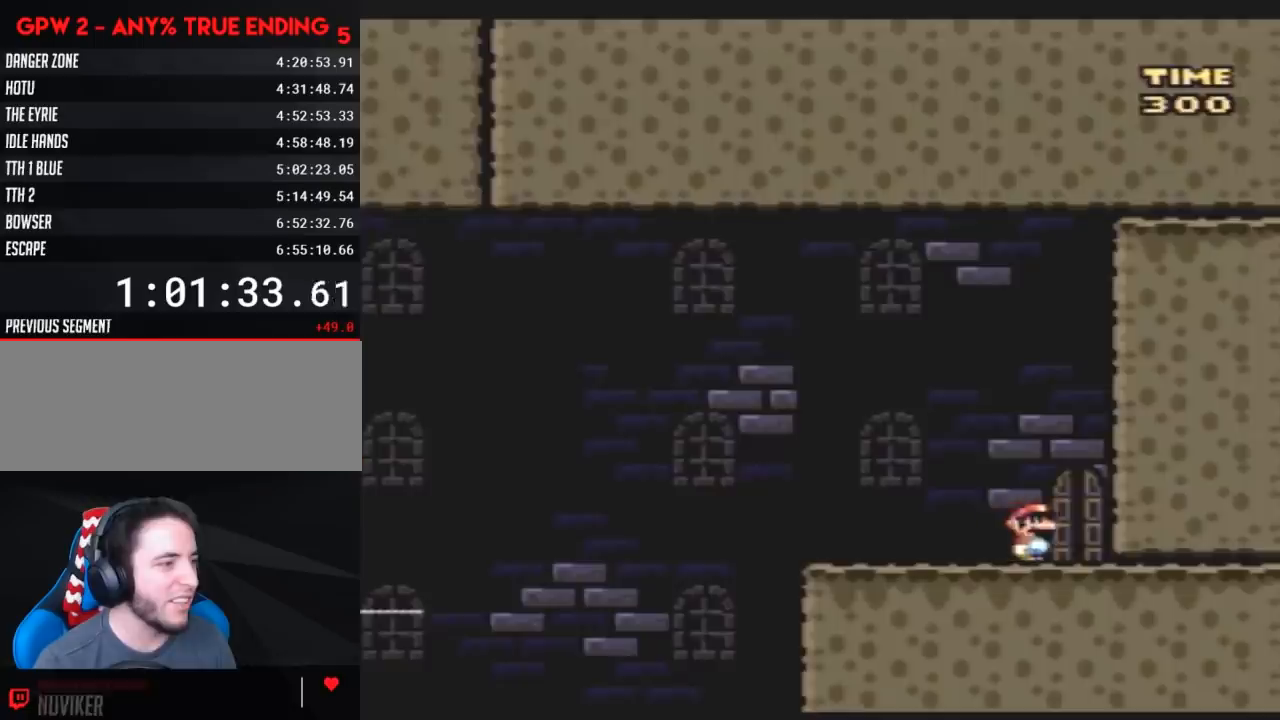
{"buttons": ["X"], "events": [[17, "DPAD_RIGHT", "up"], [83, "X", "up"], [100, "DPAD_UP", "down"], [200, "DPAD_UP", "up"], [267, "DPAD_UP", "down"], [367, "DPAD_UP", "up"], [483, "X", "down"]]}
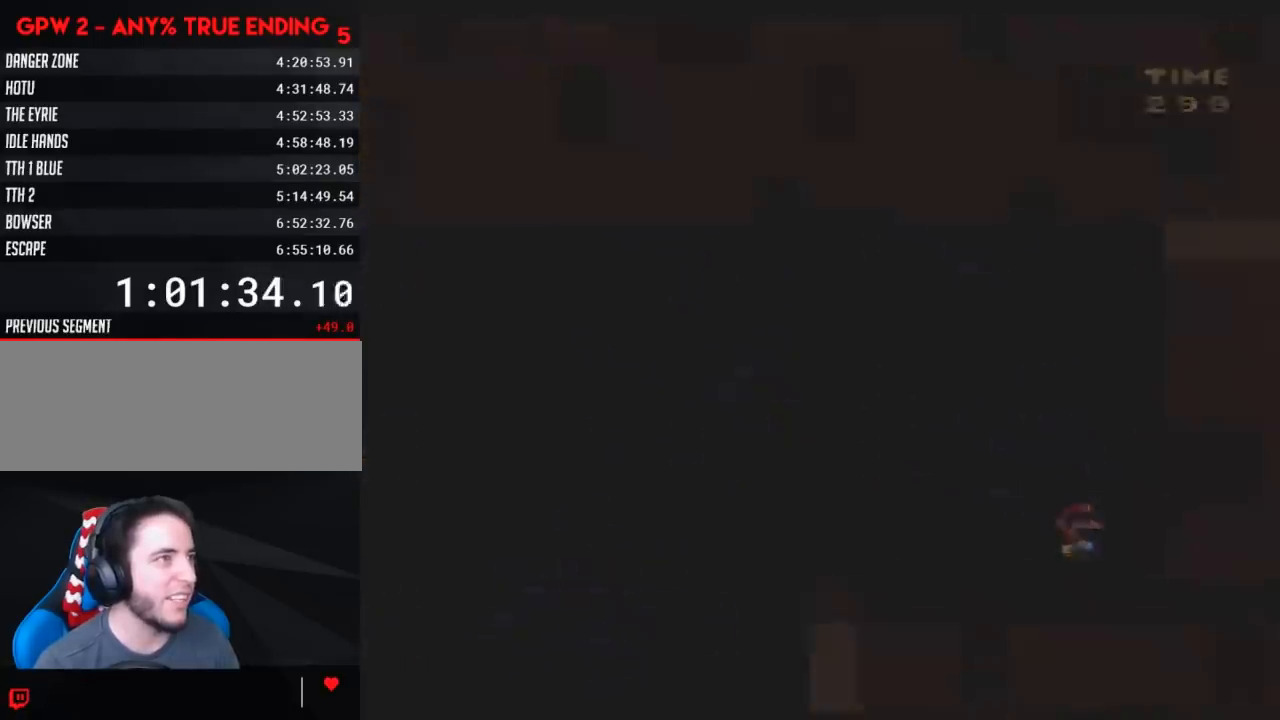
{"buttons": ["X"], "events": []}
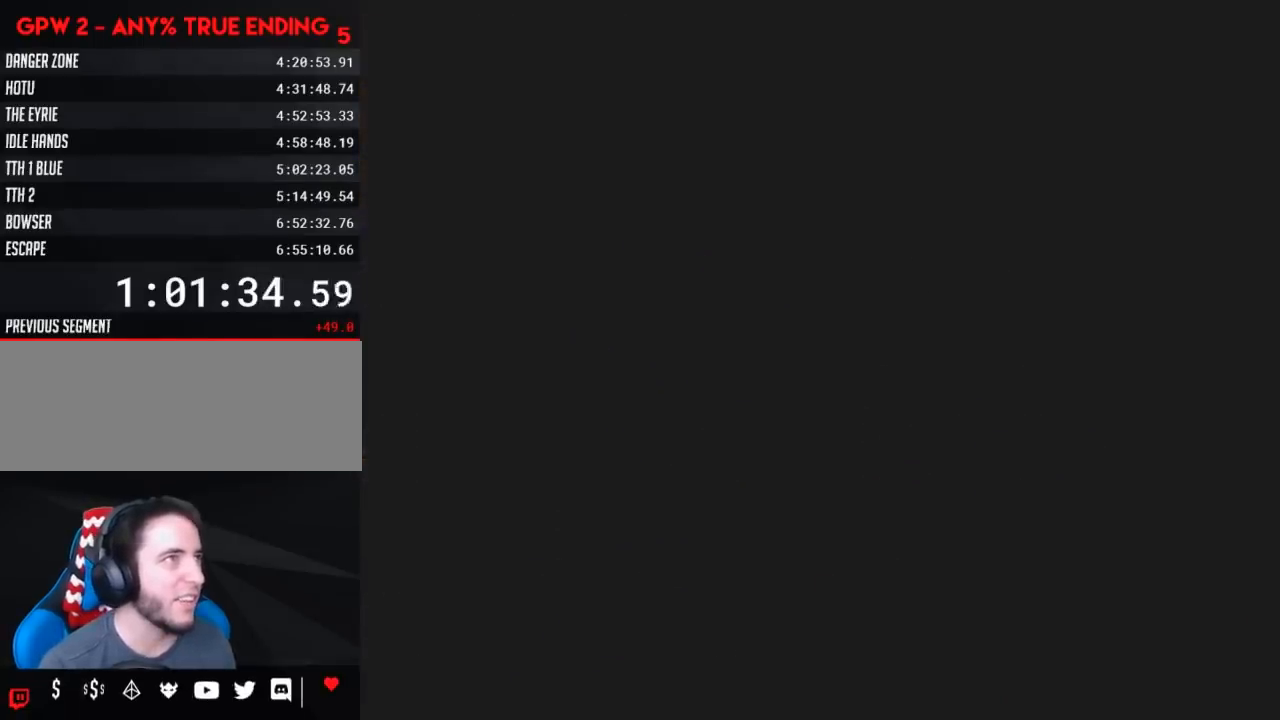
{"buttons": ["X"], "events": []}
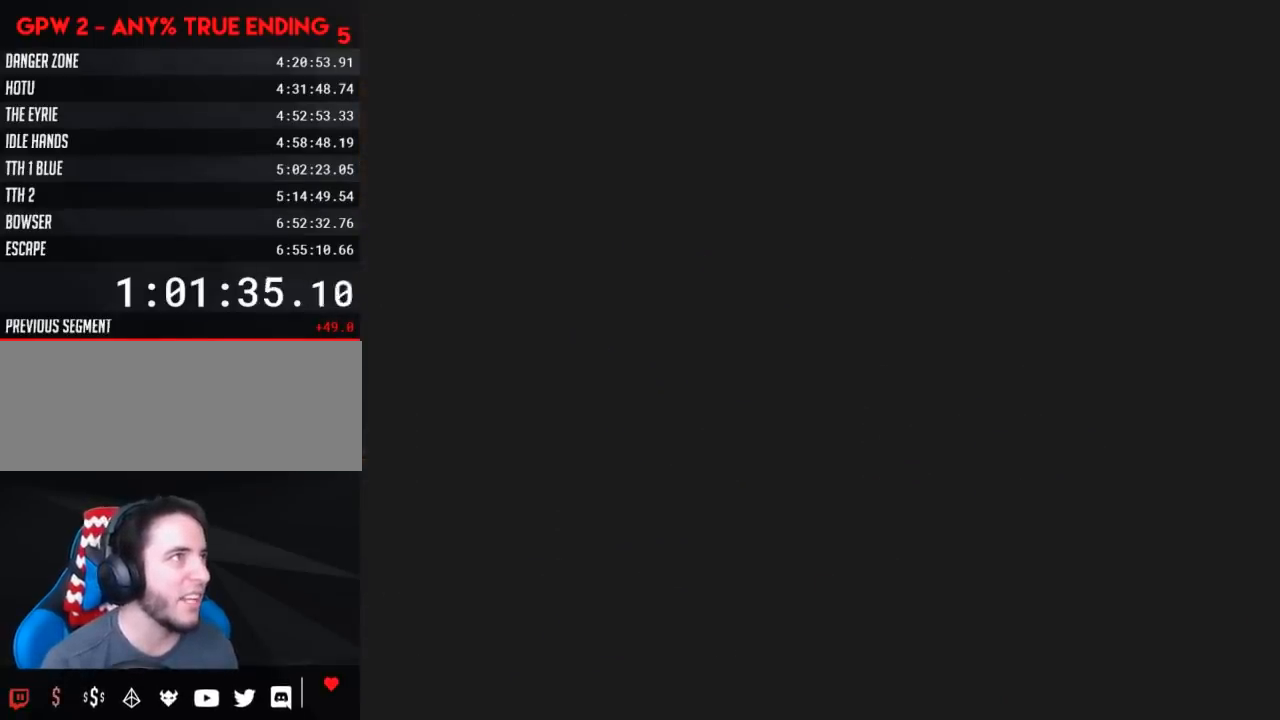
{"buttons": ["X"], "events": []}
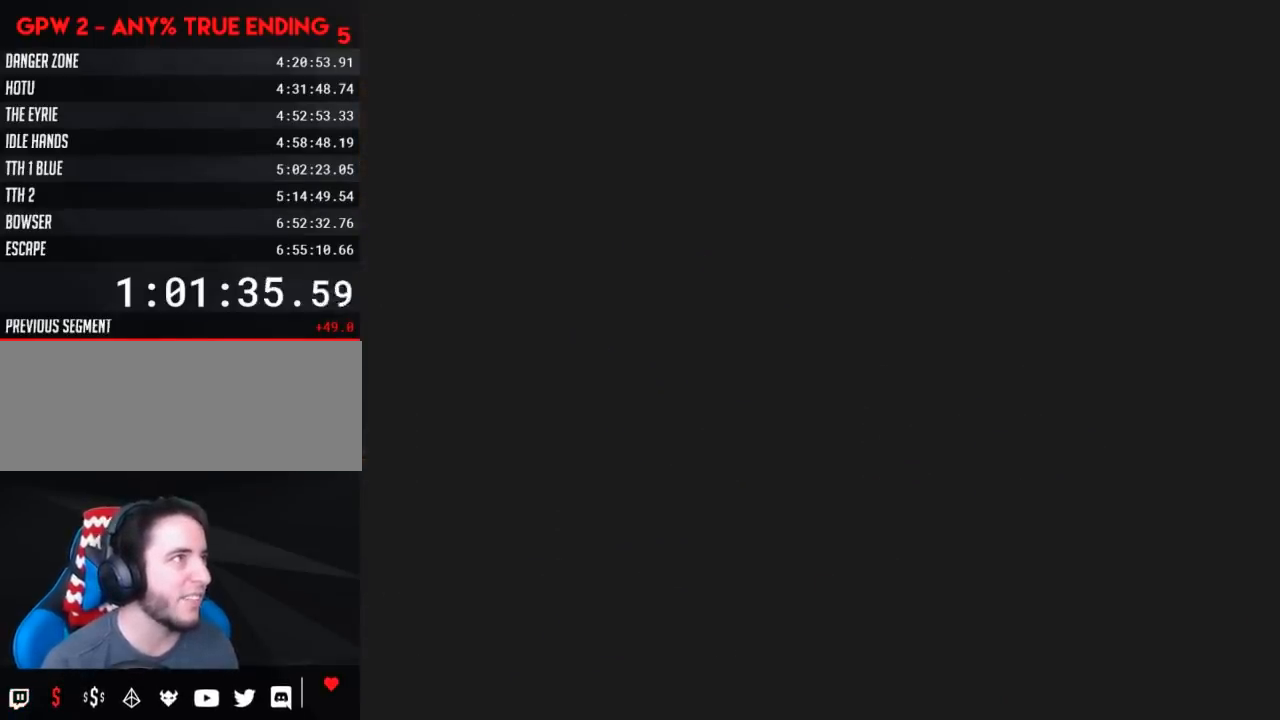
{"buttons": ["X", "DPAD_RIGHT"], "events": [[17, "DPAD_RIGHT", "down"]]}
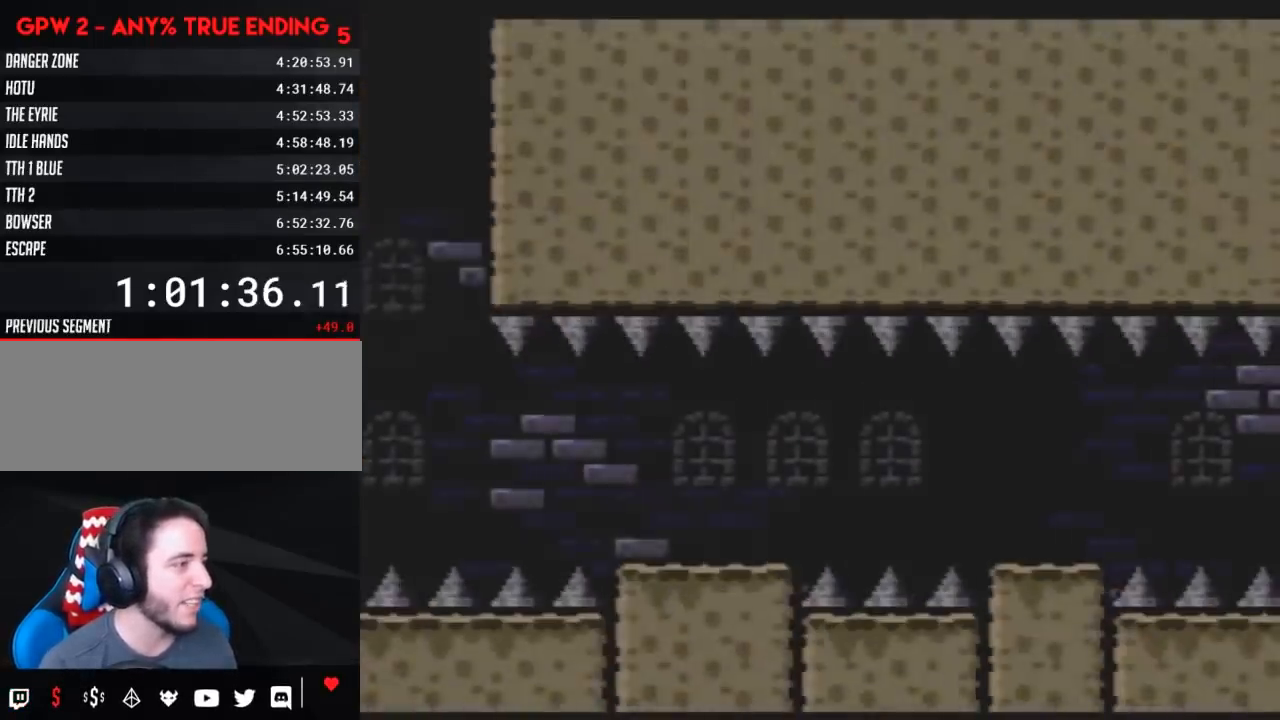
{"buttons": ["A", "X", "DPAD_RIGHT"], "events": [[483, "A", "down"]]}
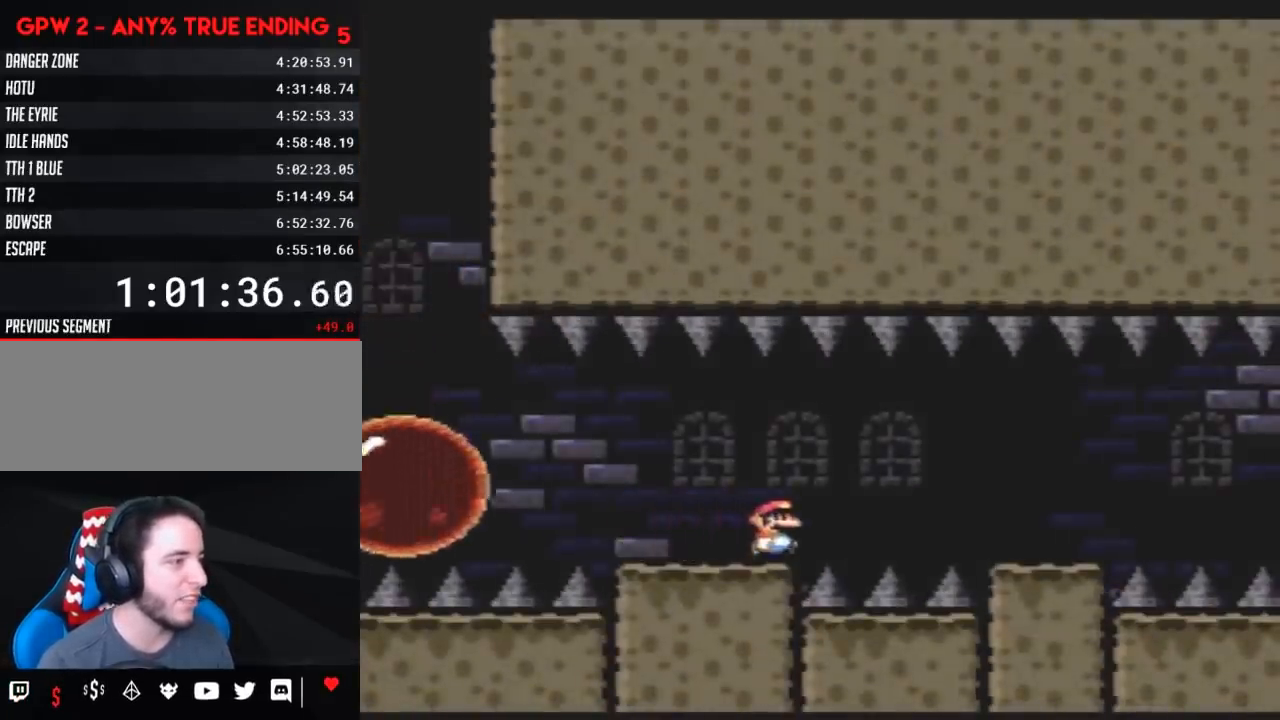
{"buttons": ["X", "DPAD_RIGHT"], "events": [[50, "A", "up"]]}
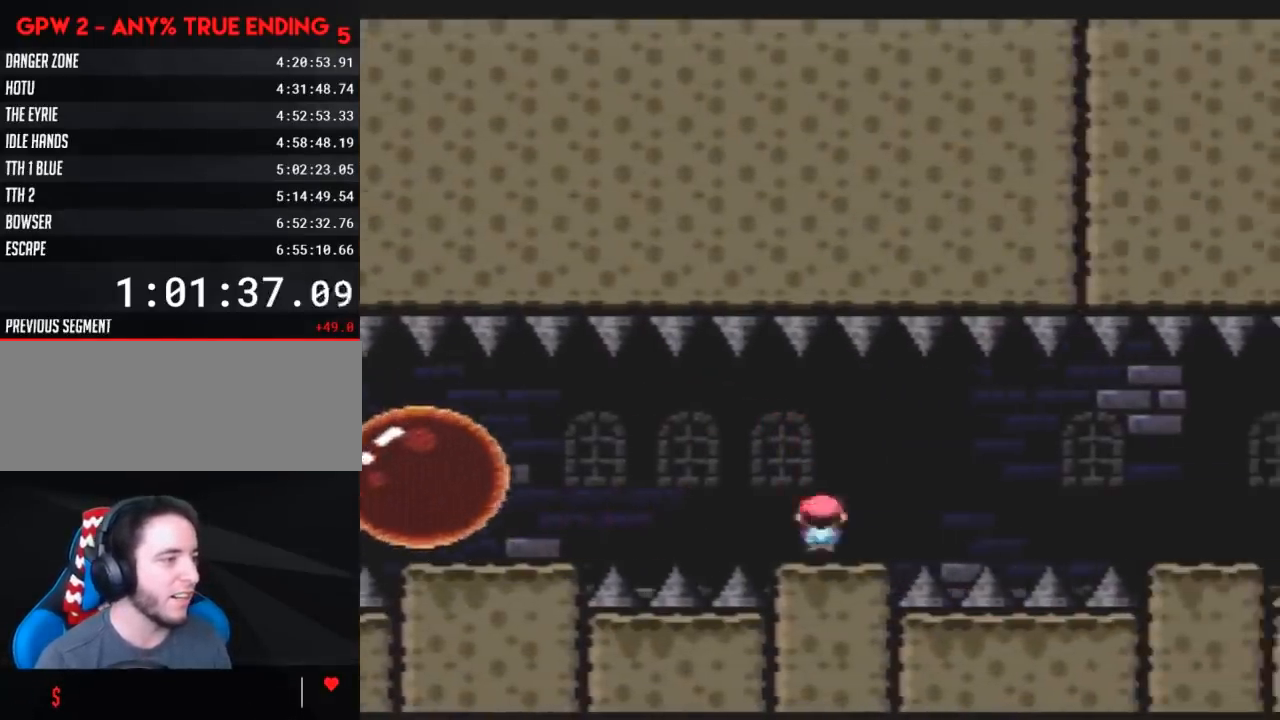
{"buttons": ["X", "DPAD_RIGHT"], "events": [[50, "A", "down"], [117, "A", "up"], [233, "A", "down"], [367, "A", "up"]]}
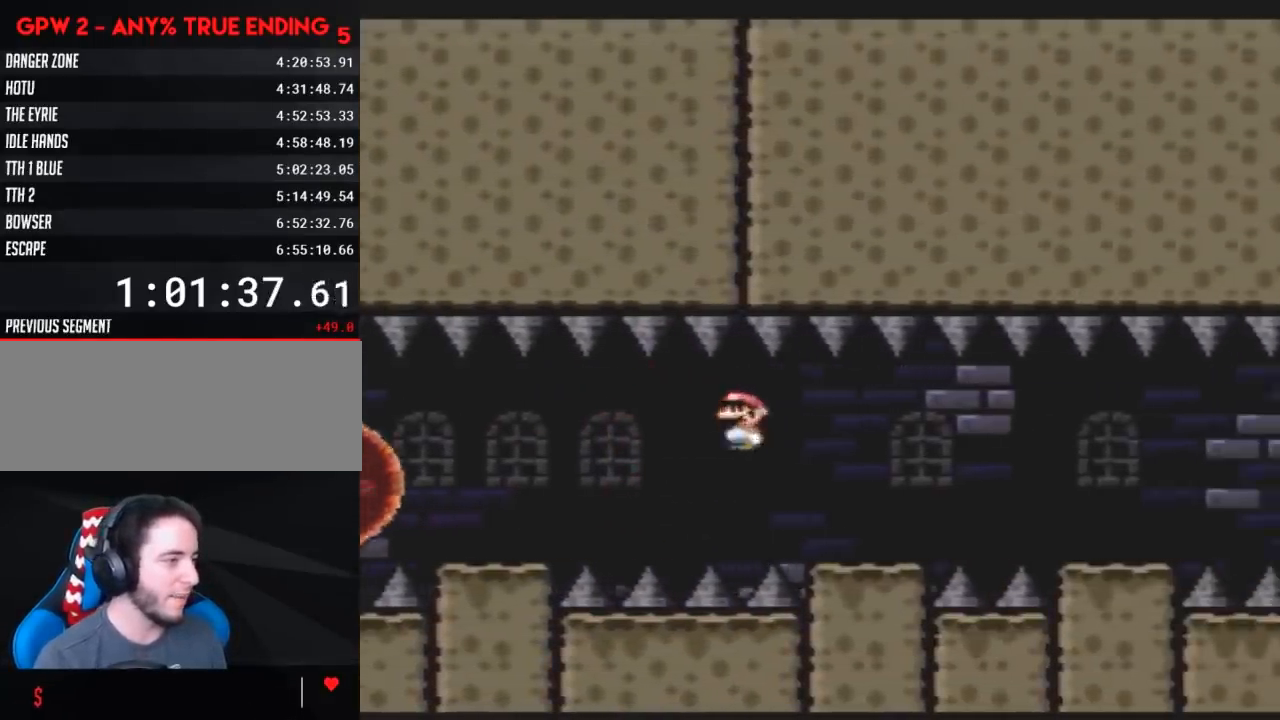
{"buttons": ["X", "DPAD_RIGHT"], "events": [[167, "A", "down"], [233, "A", "up"]]}
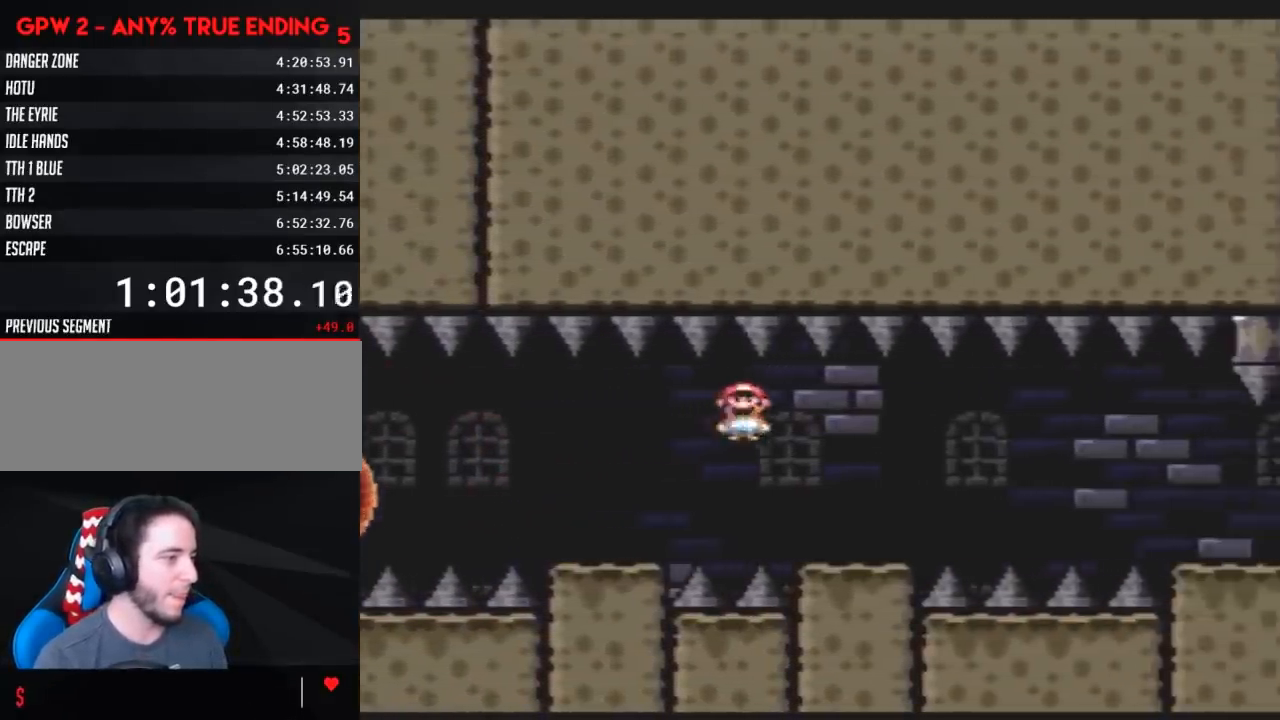
{"buttons": ["A", "X", "DPAD_RIGHT"], "events": [[233, "A", "down"], [333, "A", "up"], [467, "A", "down"]]}
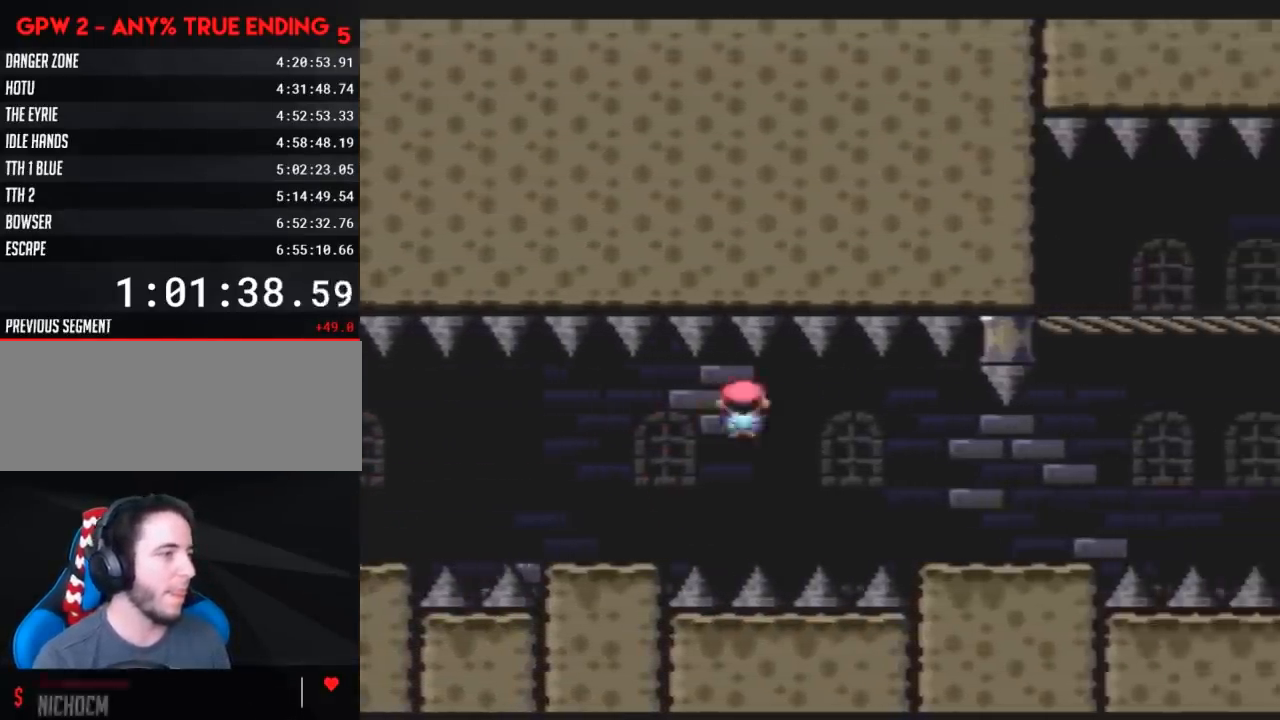
{"buttons": ["A", "X", "DPAD_RIGHT"], "events": [[183, "A", "up"], [400, "A", "down"]]}
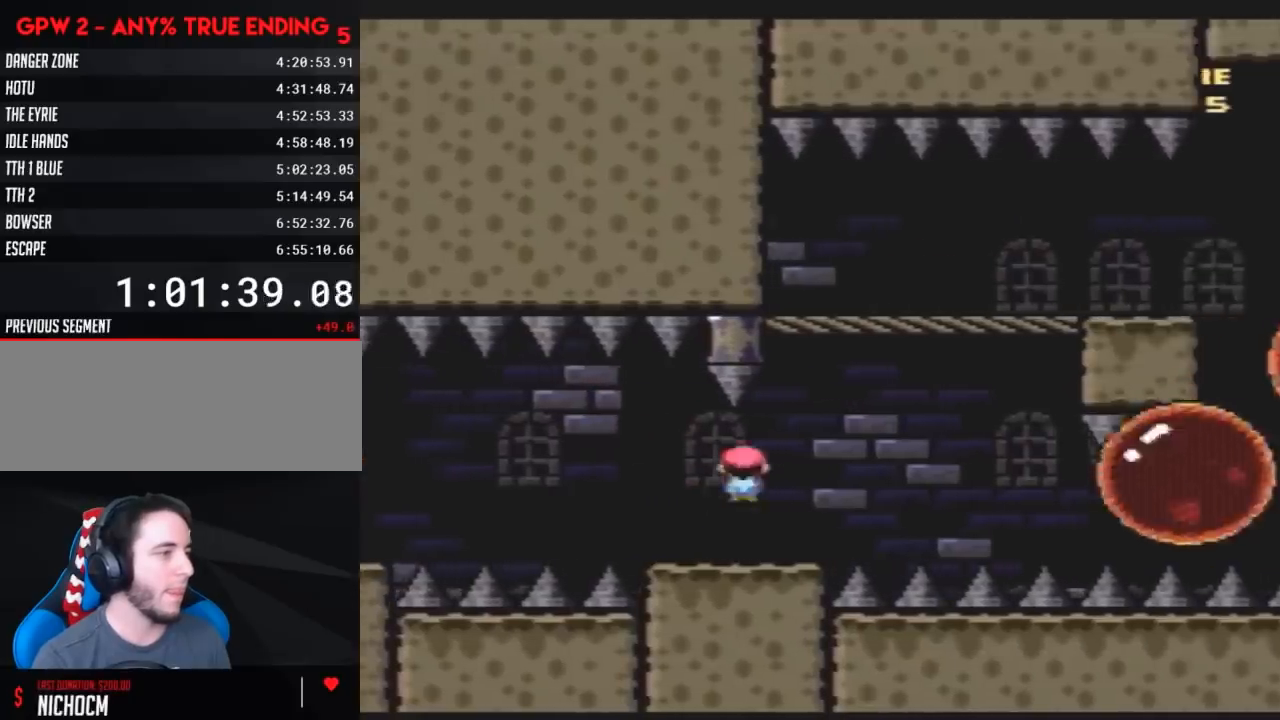
{"buttons": ["A", "X", "DPAD_RIGHT"], "events": []}
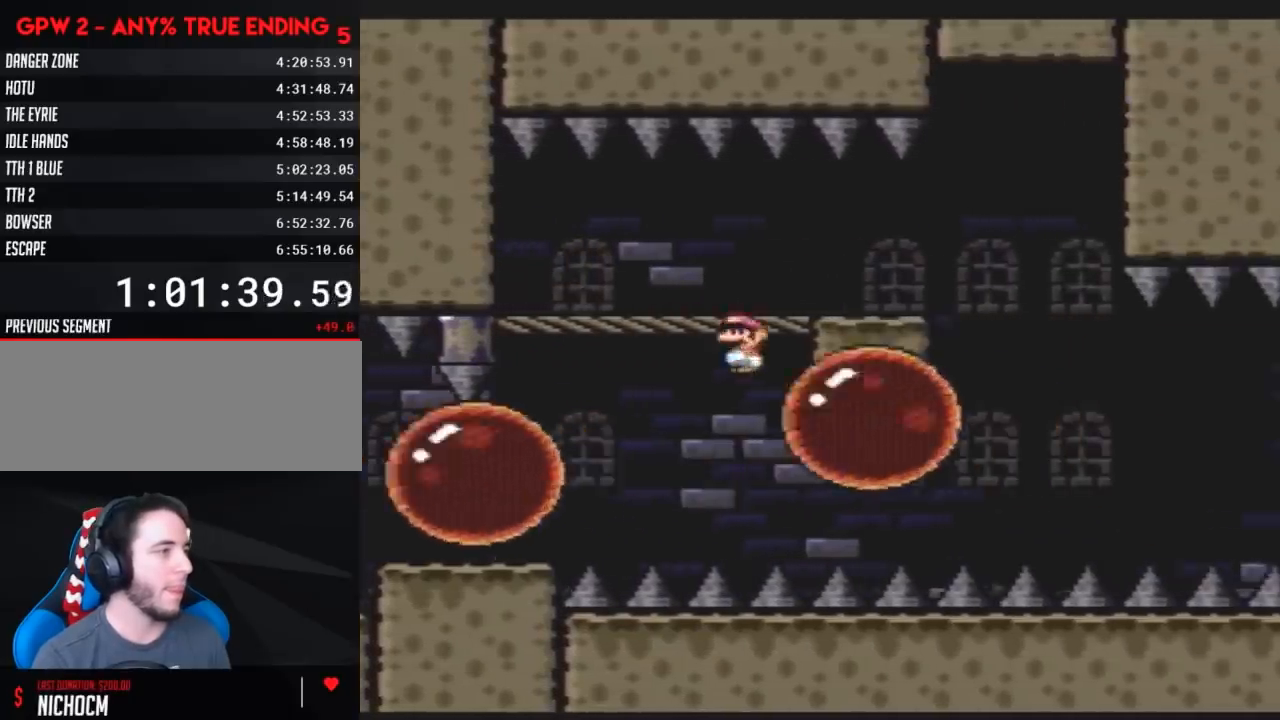
{"buttons": ["X", "DPAD_RIGHT"], "events": [[50, "DPAD_LEFT", "down"], [50, "DPAD_RIGHT", "up"], [117, "A", "up"], [167, "DPAD_LEFT", "up"], [167, "DPAD_RIGHT", "down"]]}
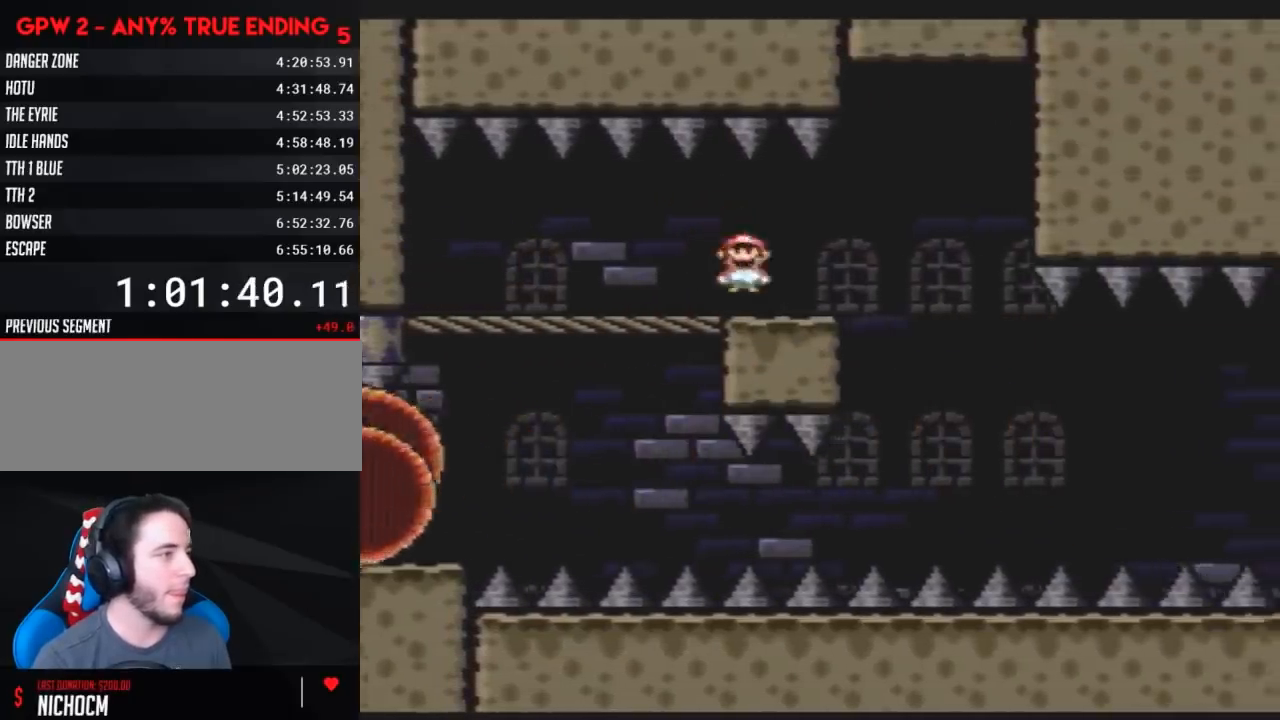
{"buttons": ["X"], "events": [[50, "DPAD_RIGHT", "up"], [83, "DPAD_LEFT", "down"], [167, "DPAD_LEFT", "up"], [167, "DPAD_RIGHT", "down"], [300, "DPAD_RIGHT", "up"]]}
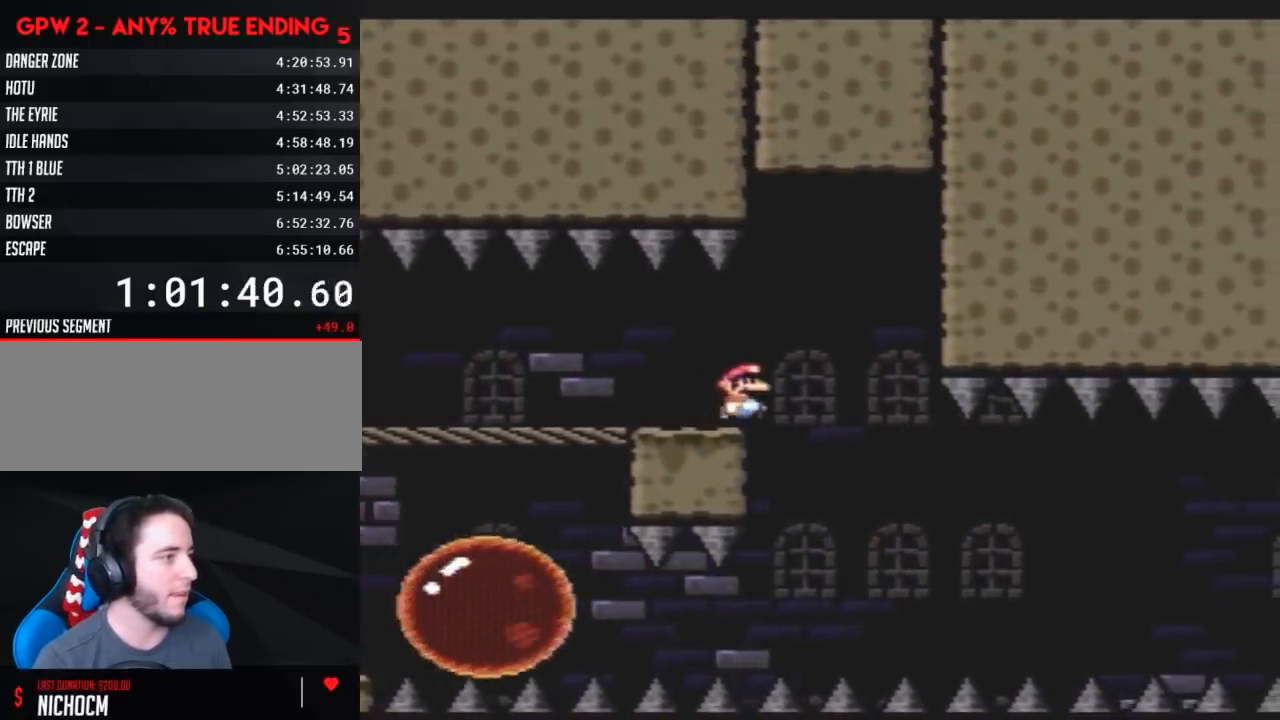
{"buttons": ["X", "DPAD_RIGHT"], "events": [[17, "DPAD_RIGHT", "down"], [100, "A", "down"], [167, "A", "up"], [267, "DPAD_RIGHT", "up"], [300, "DPAD_LEFT", "down"], [383, "DPAD_DOWN", "down"], [383, "DPAD_LEFT", "up"], [417, "DPAD_DOWN", "up"], [417, "DPAD_RIGHT", "down"]]}
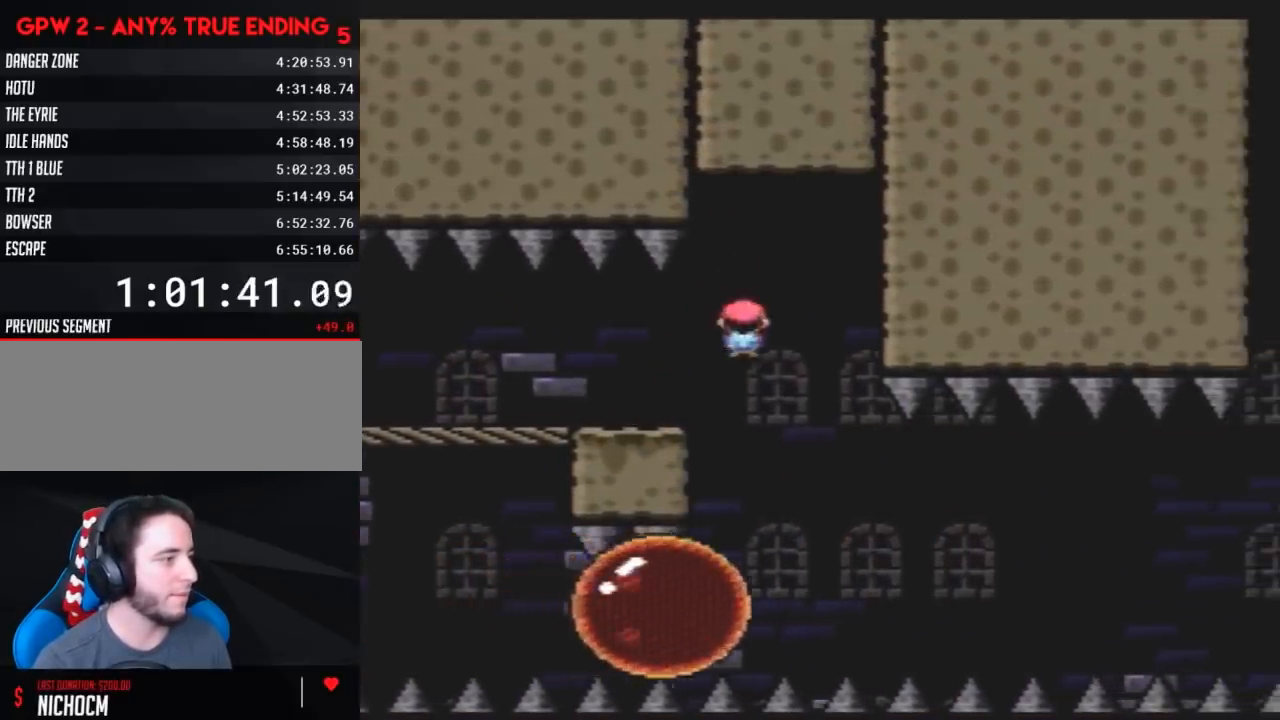
{"buttons": ["X"], "events": [[150, "DPAD_RIGHT", "up"], [367, "DPAD_RIGHT", "down"], [483, "DPAD_RIGHT", "up"]]}
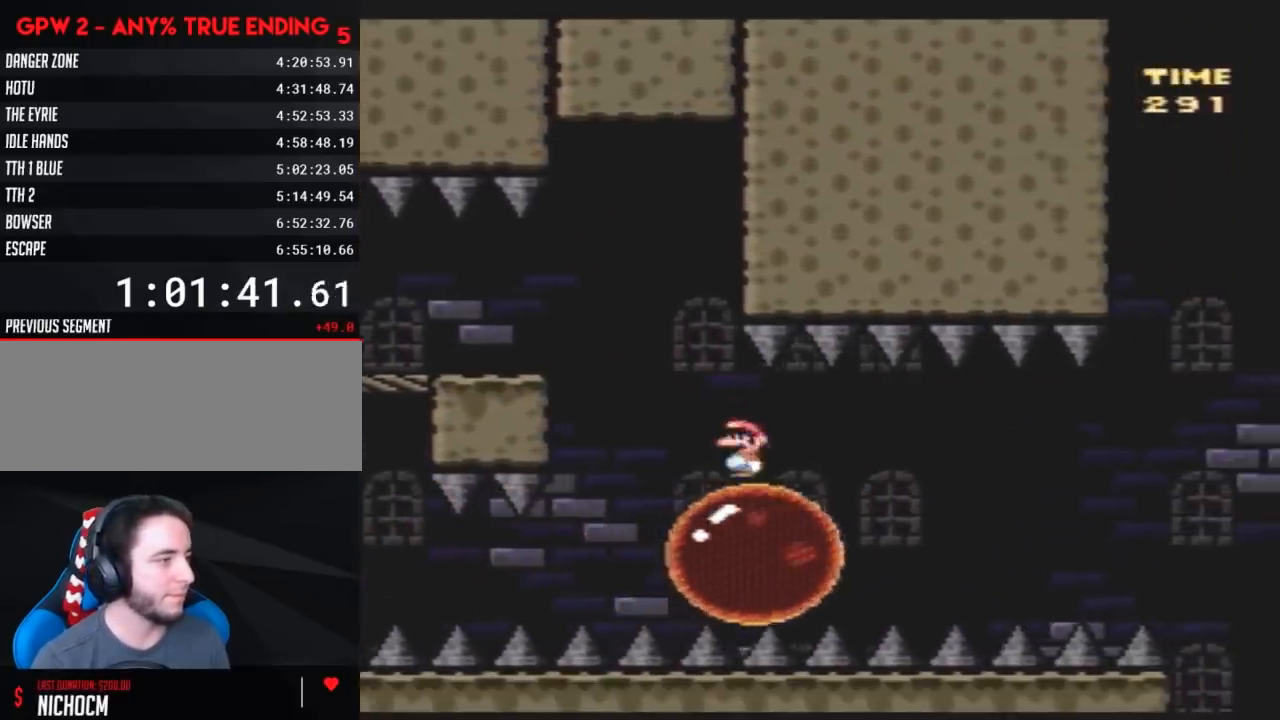
{"buttons": ["X"], "events": []}
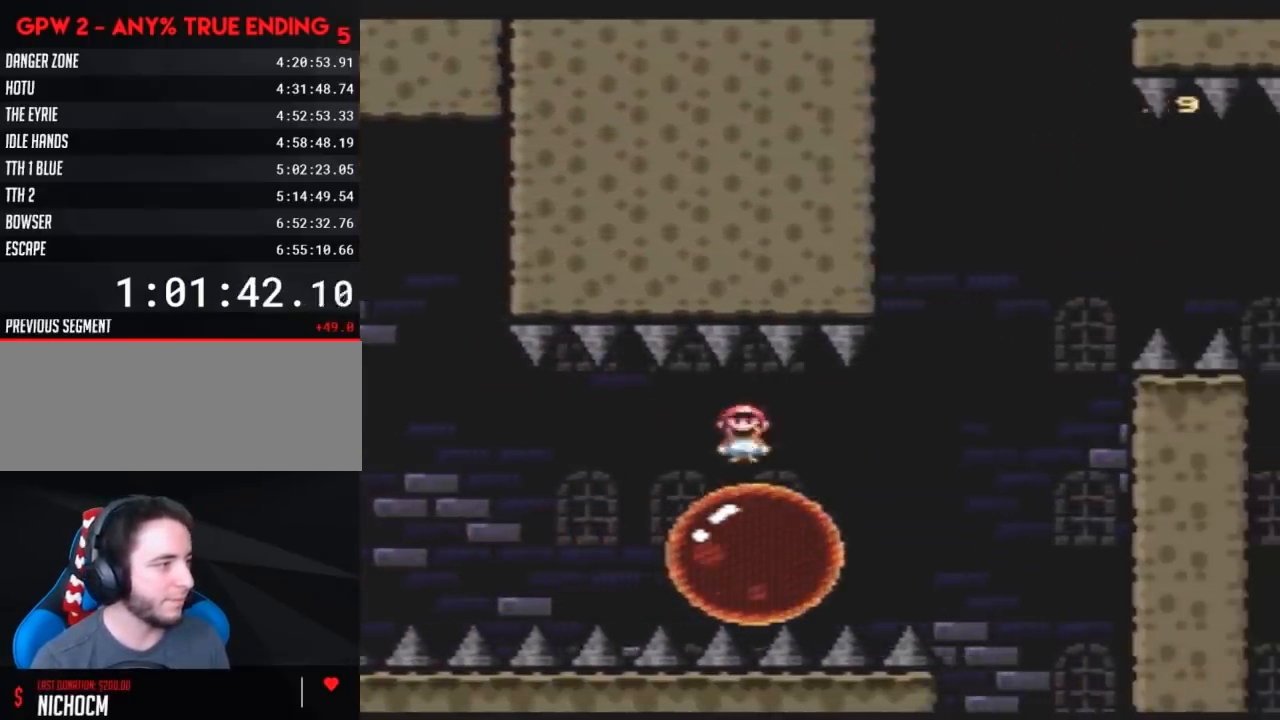
{"buttons": ["A", "X", "DPAD_RIGHT"], "events": [[333, "A", "down"], [333, "DPAD_RIGHT", "down"]]}
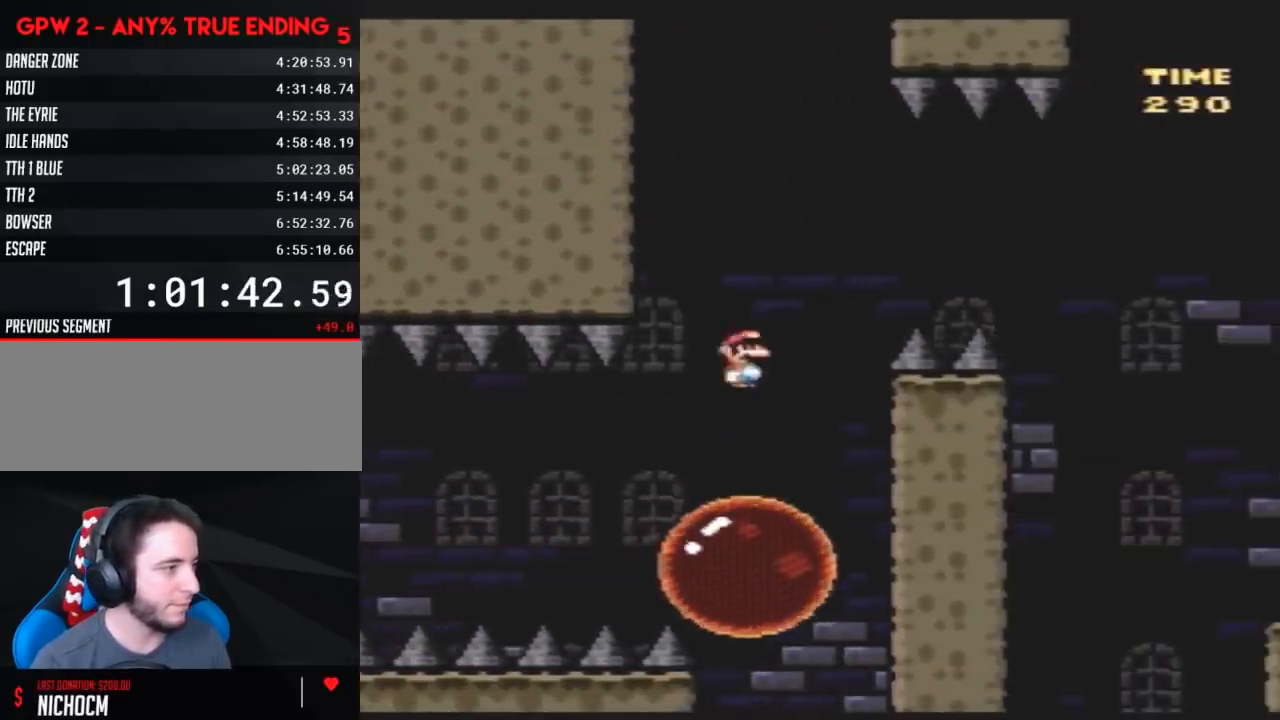
{"buttons": ["A", "X", "DPAD_RIGHT"], "events": []}
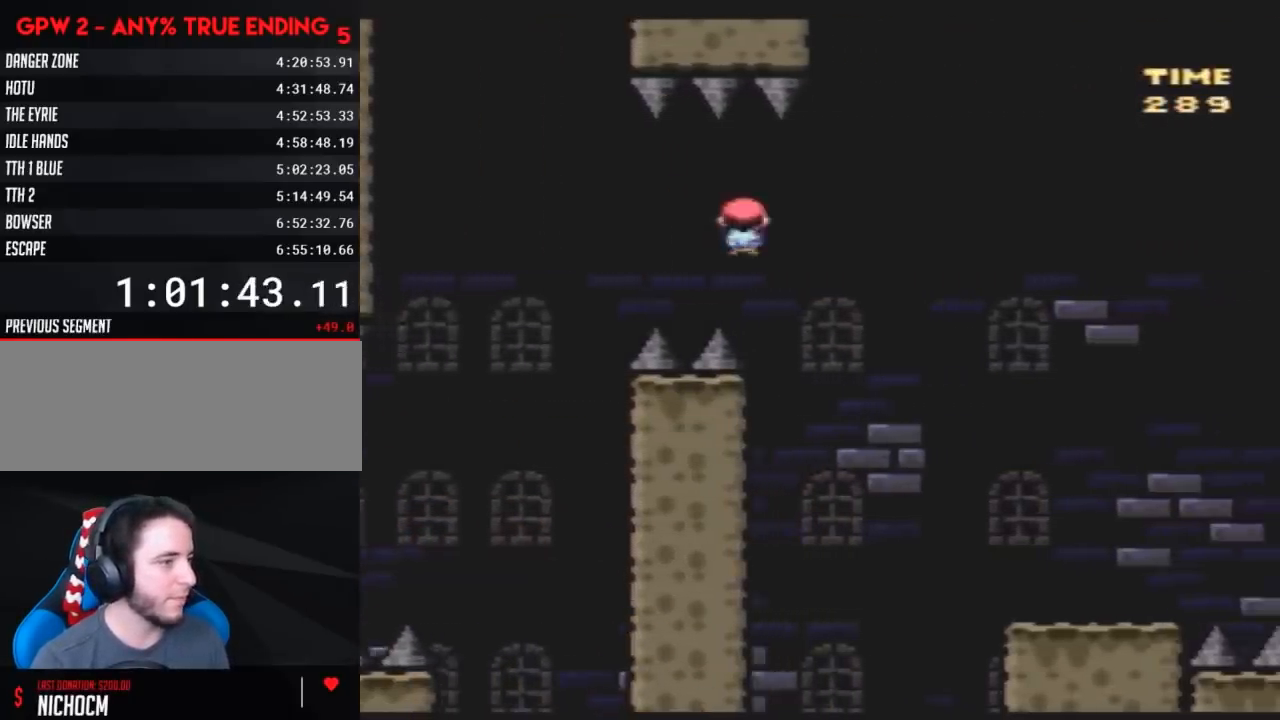
{"buttons": ["X", "DPAD_RIGHT"], "events": [[300, "A", "up"]]}
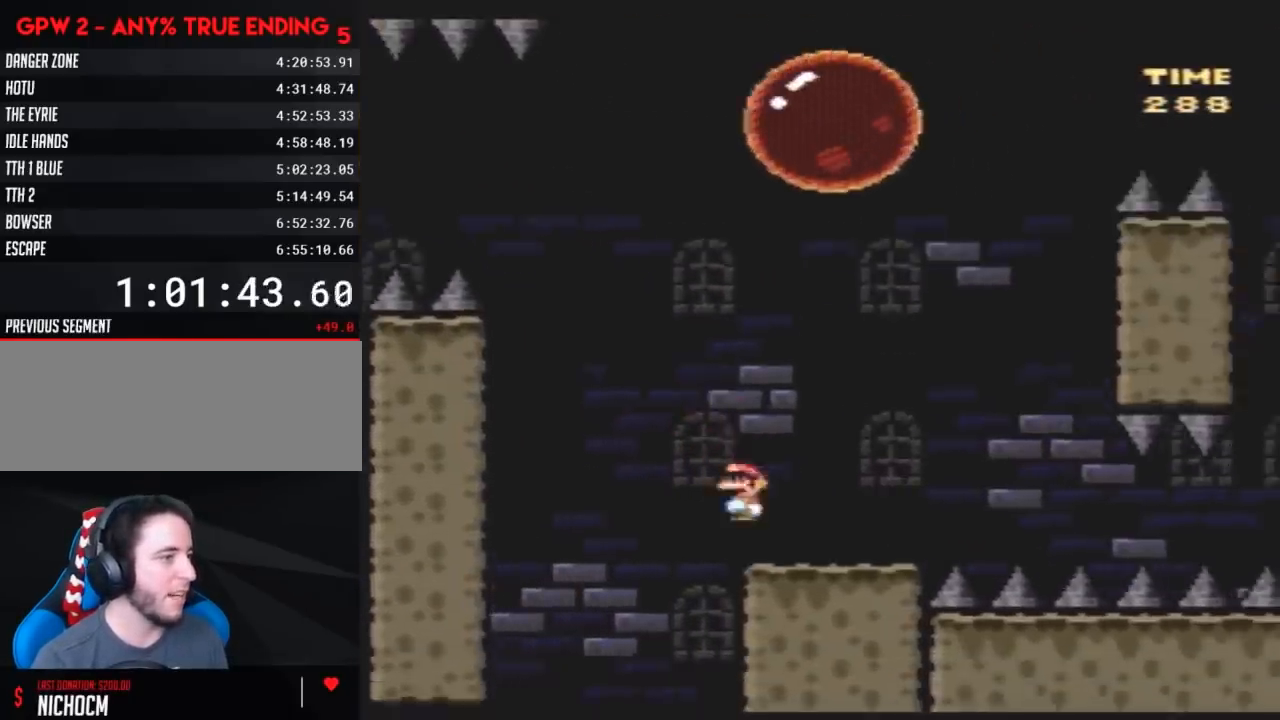
{"buttons": ["A", "X", "DPAD_LEFT"], "events": [[233, "A", "down"], [417, "DPAD_LEFT", "down"], [417, "DPAD_RIGHT", "up"]]}
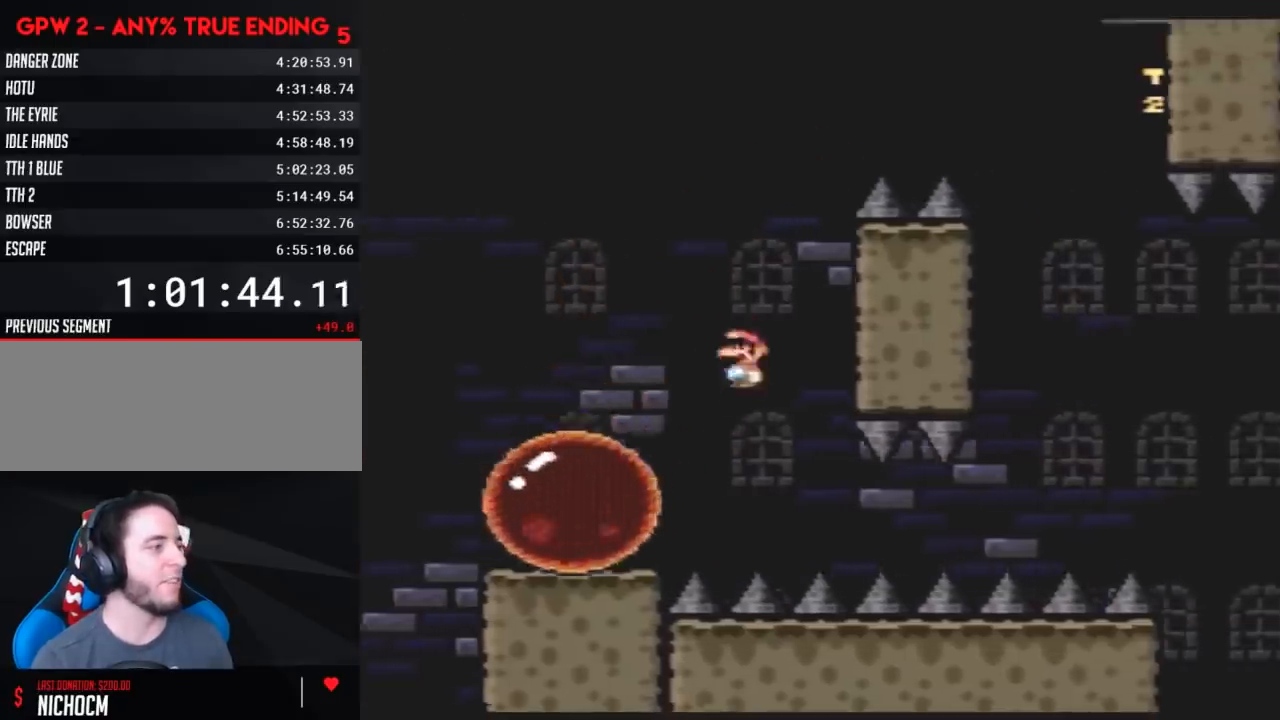
{"buttons": ["A", "X", "DPAD_RIGHT"], "events": [[167, "DPAD_LEFT", "up"], [167, "DPAD_RIGHT", "down"]]}
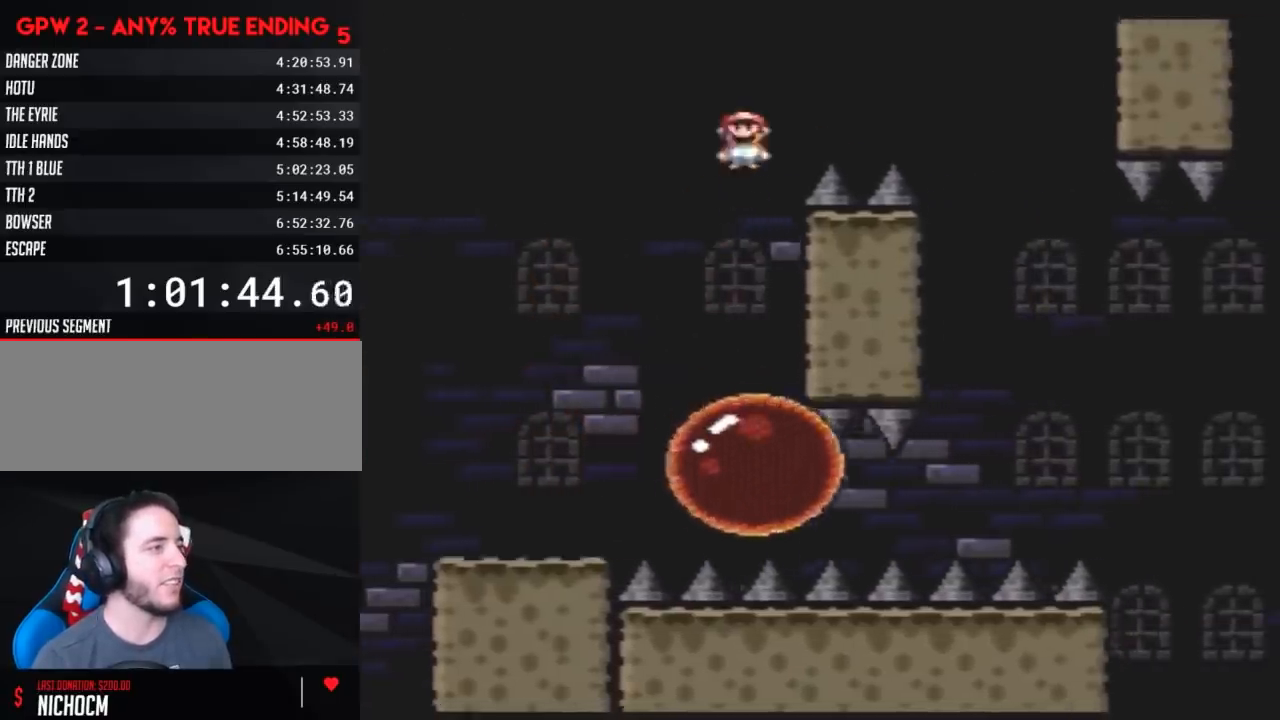
{"buttons": ["X", "DPAD_RIGHT"], "events": [[200, "A", "up"]]}
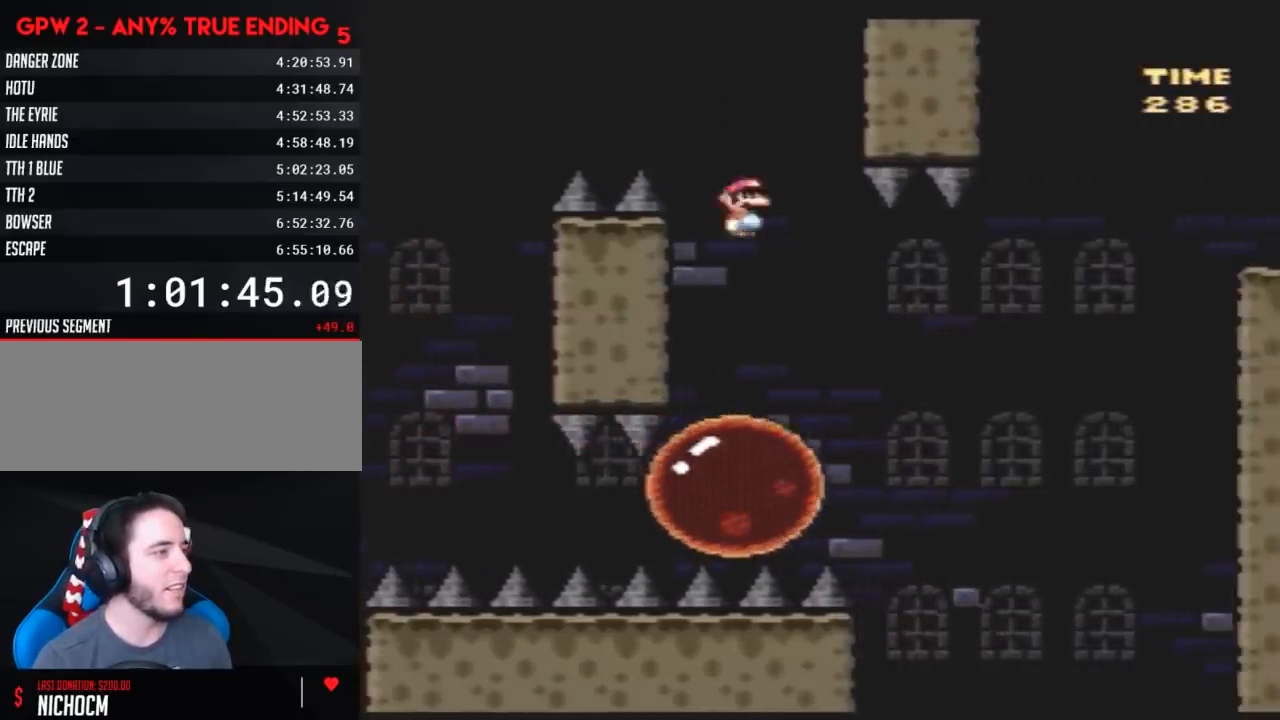
{"buttons": ["A", "X", "DPAD_RIGHT"], "events": [[100, "A", "down"]]}
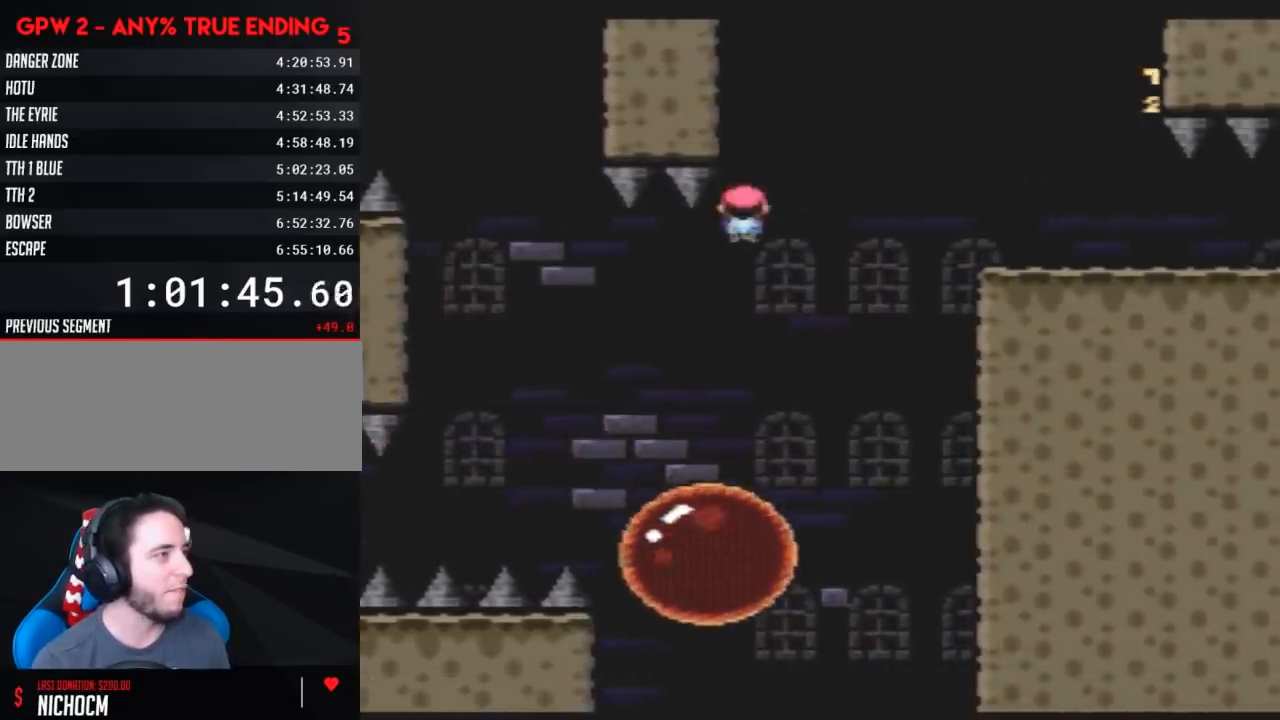
{"buttons": ["X", "DPAD_LEFT"], "events": [[333, "A", "up"], [417, "DPAD_RIGHT", "up"], [450, "DPAD_LEFT", "down"]]}